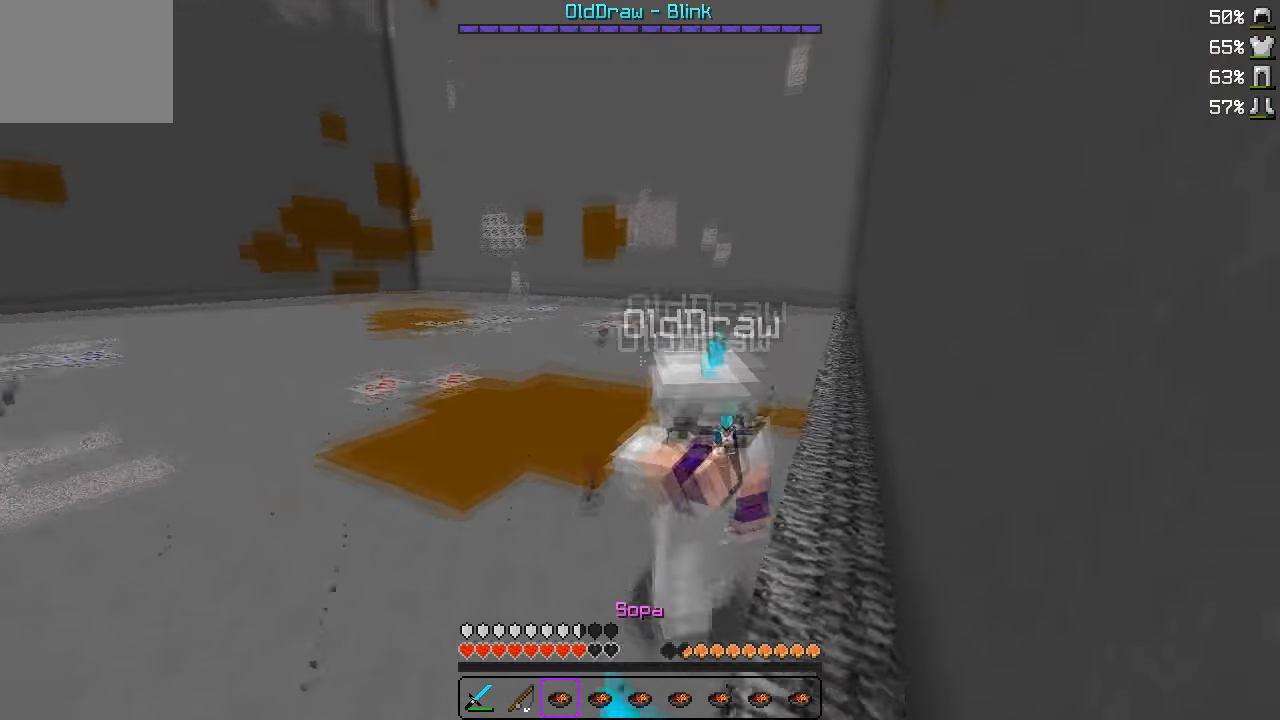
Gameplay with keyboard; each line is a JSON object with the keys held at the frame after it. "events" lists presses ("down") and releases ("up") of "a", "d", "s" and "w" between this image and that frame as [ms after this image, input, new state], when the widget could be followed in between. No other keys are recorded. Mouse input is not recorded.
{"keys": ["w"], "events": []}
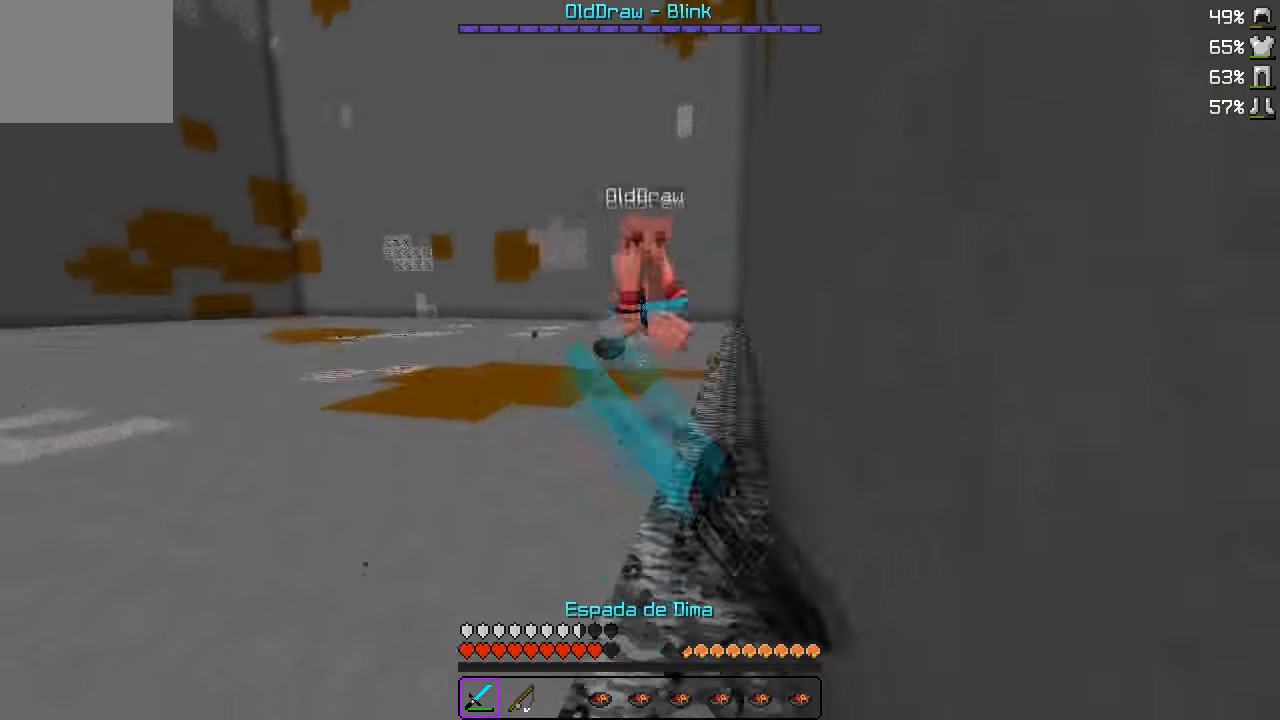
{"keys": ["a", "s"], "events": [[150, "w", "up"], [250, "s", "down"], [450, "a", "down"]]}
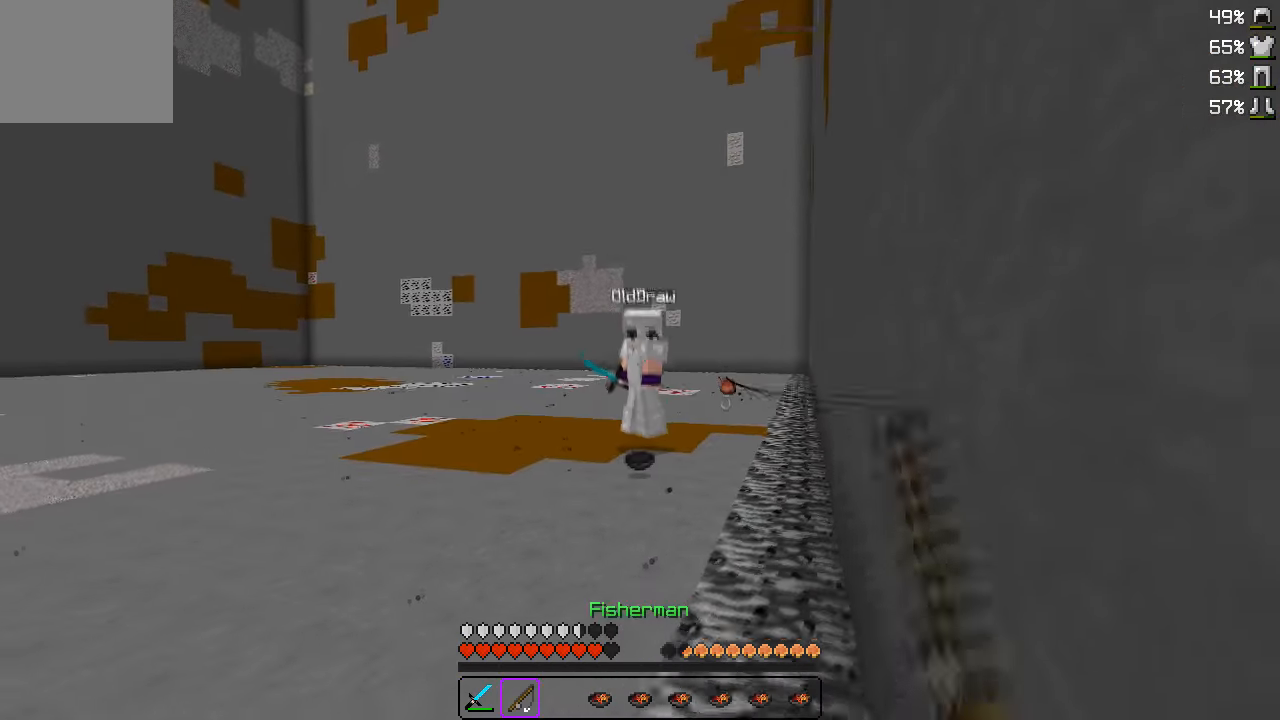
{"keys": ["a", "w"], "events": [[67, "s", "up"], [233, "w", "down"]]}
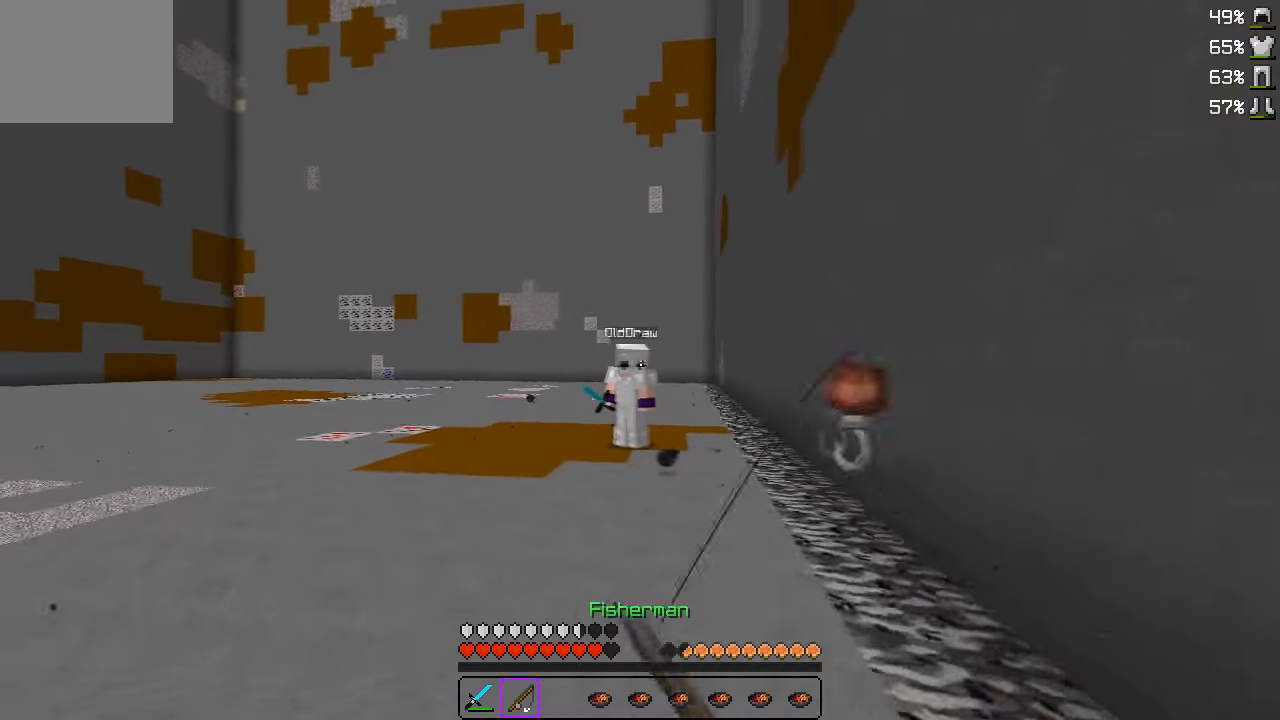
{"keys": ["w"], "events": [[383, "a", "up"]]}
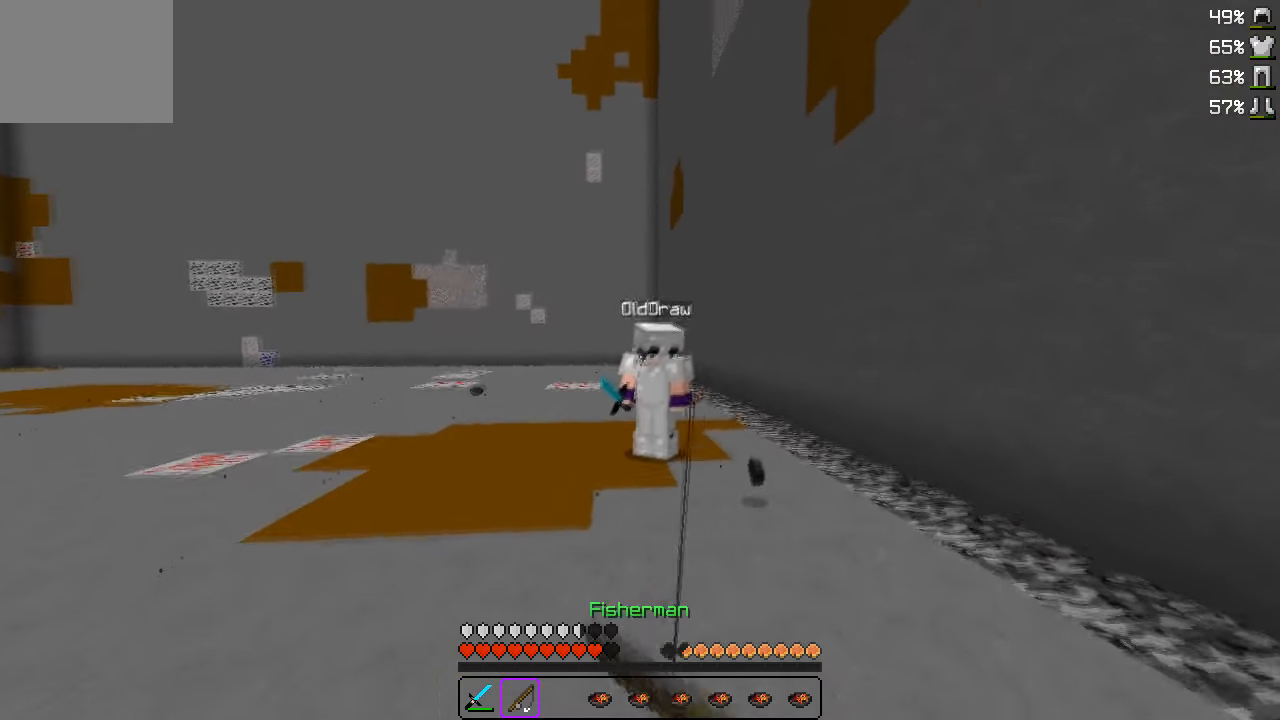
{"keys": ["d", "w"], "events": [[133, "d", "down"]]}
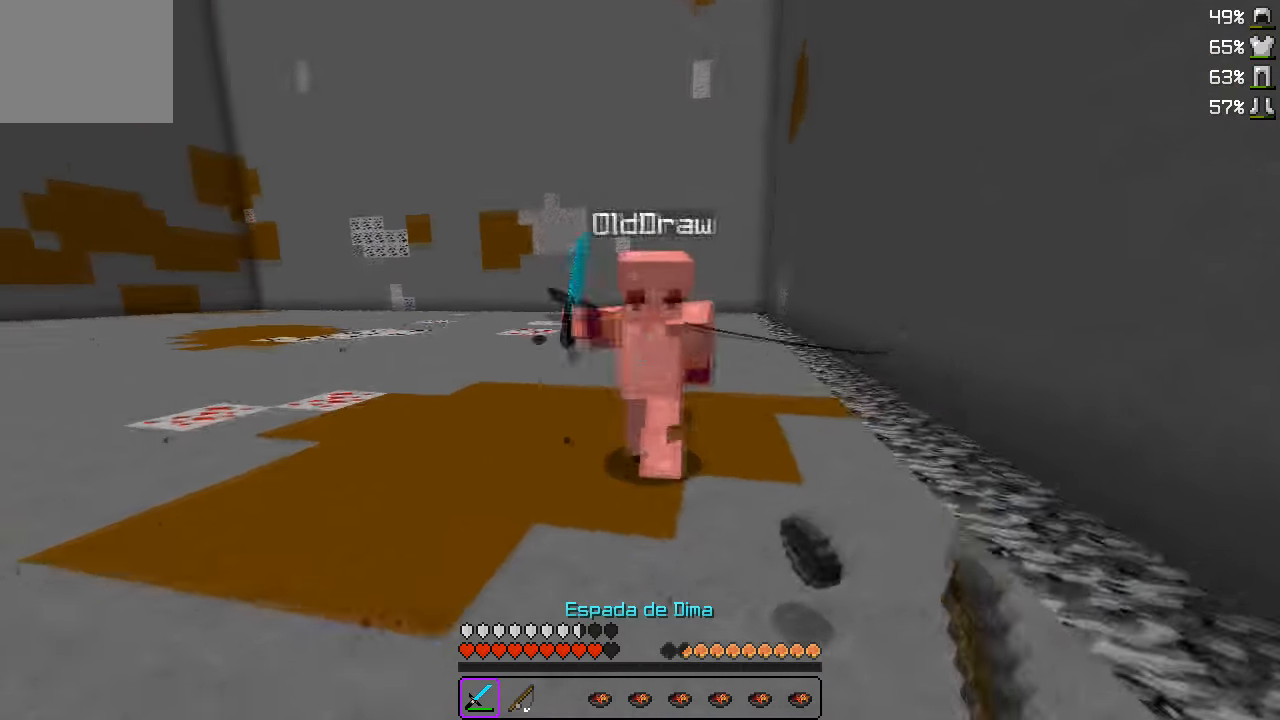
{"keys": ["d", "w"], "events": []}
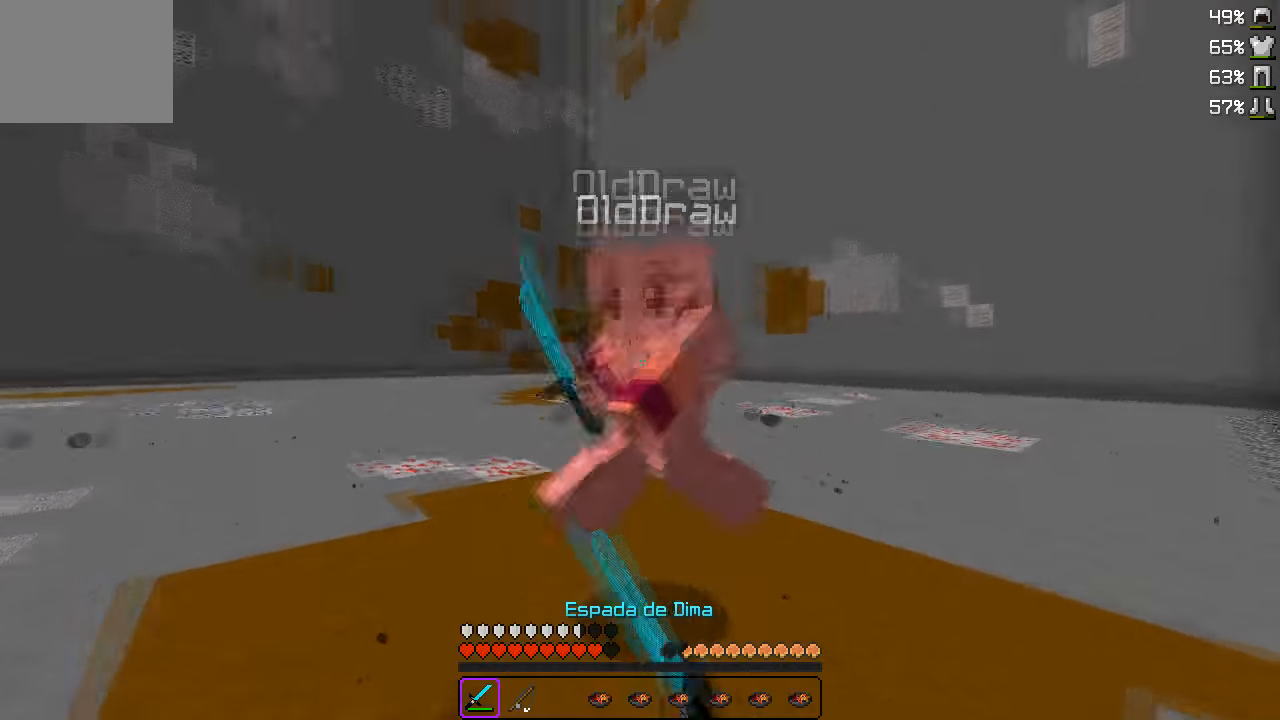
{"keys": ["w"], "events": [[450, "d", "up"]]}
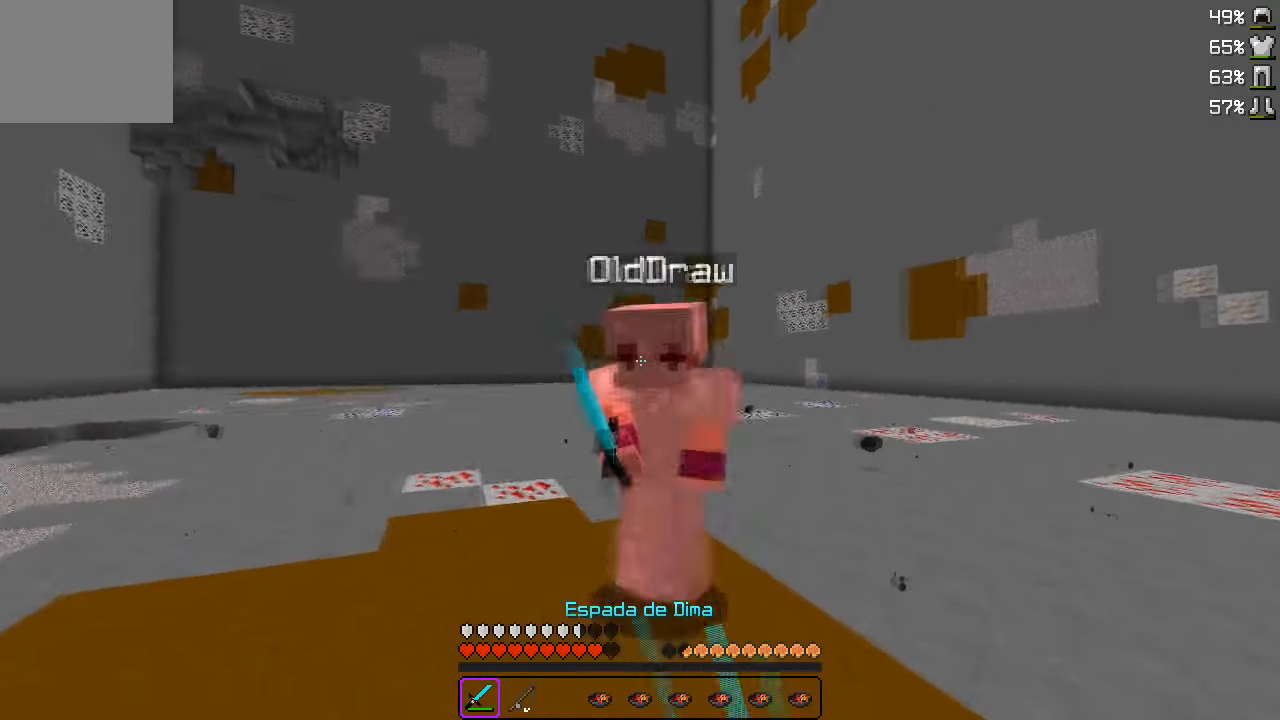
{"keys": ["d"], "events": [[50, "d", "down"], [300, "d", "up"], [383, "d", "down"], [466, "w", "up"]]}
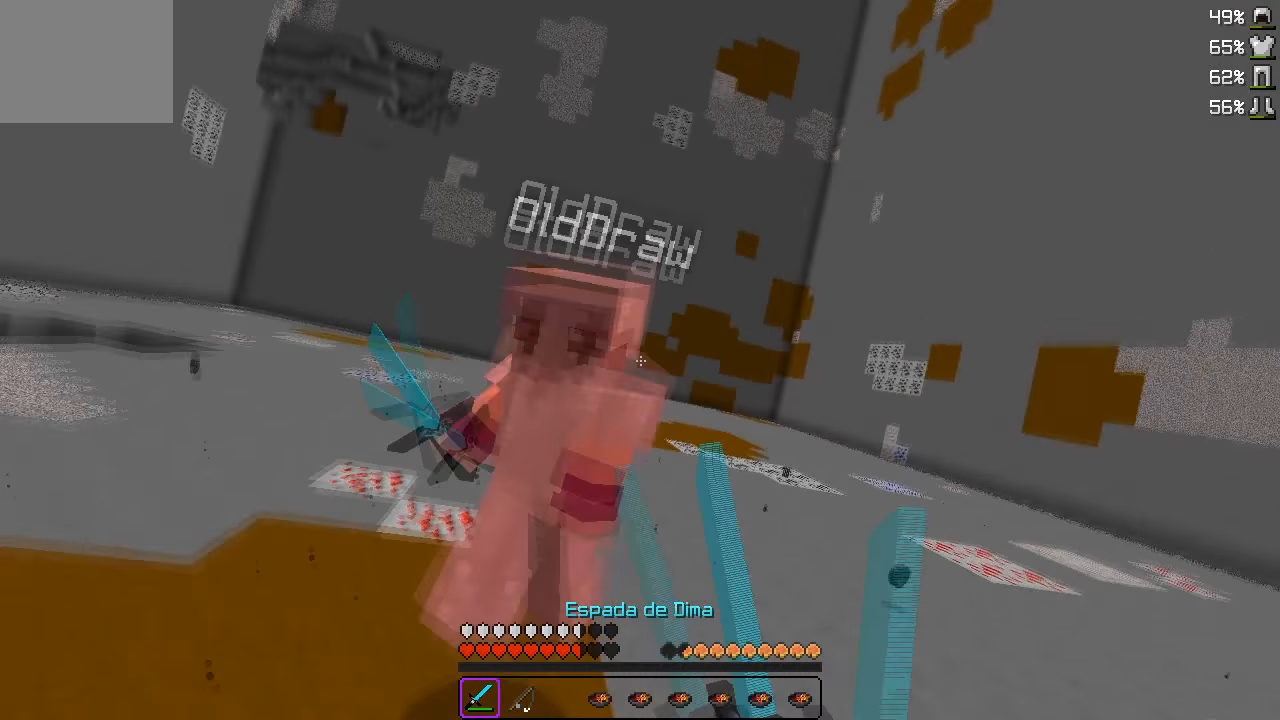
{"keys": ["w"], "events": [[66, "w", "down"], [233, "d", "up"]]}
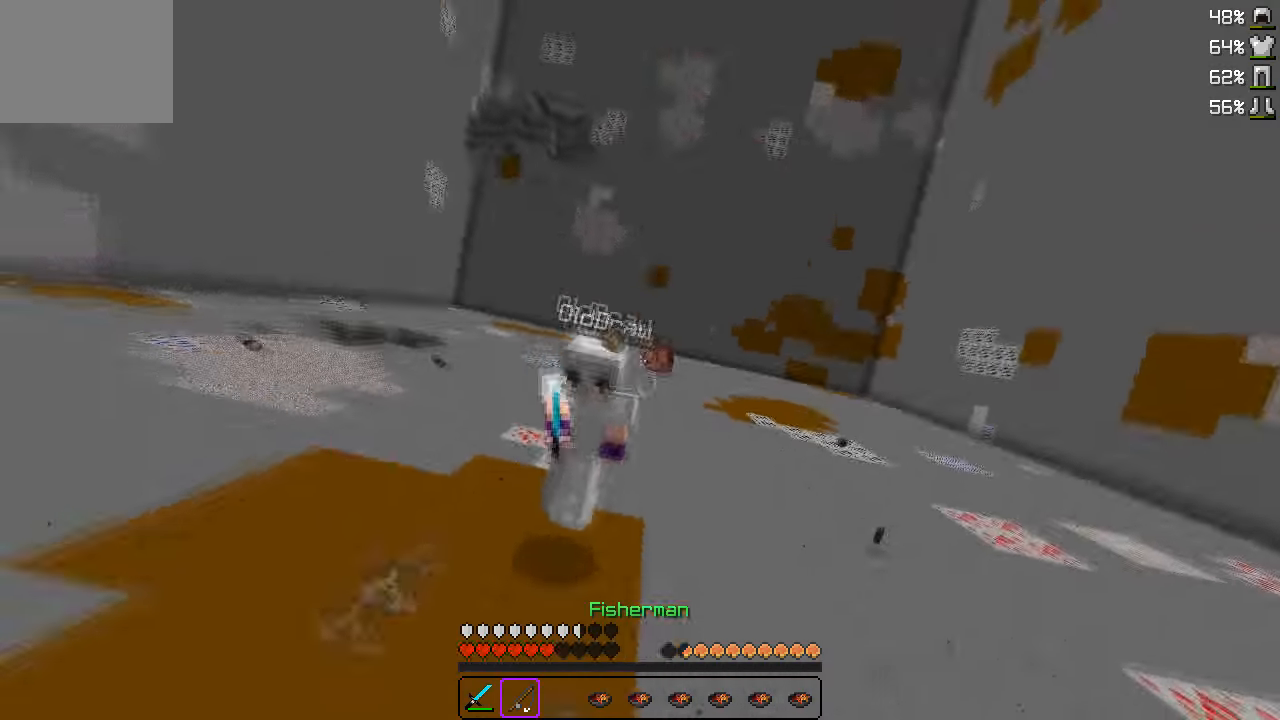
{"keys": ["w"], "events": []}
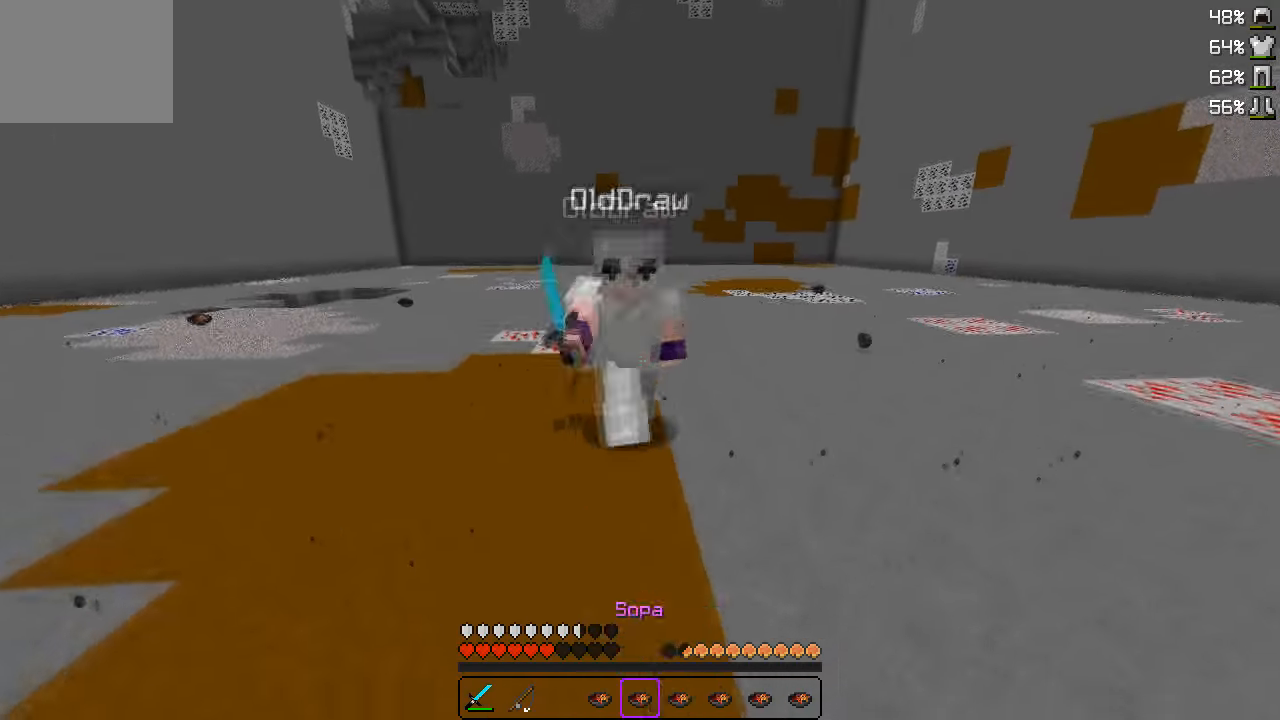
{"keys": ["d", "w"], "events": [[300, "d", "down"]]}
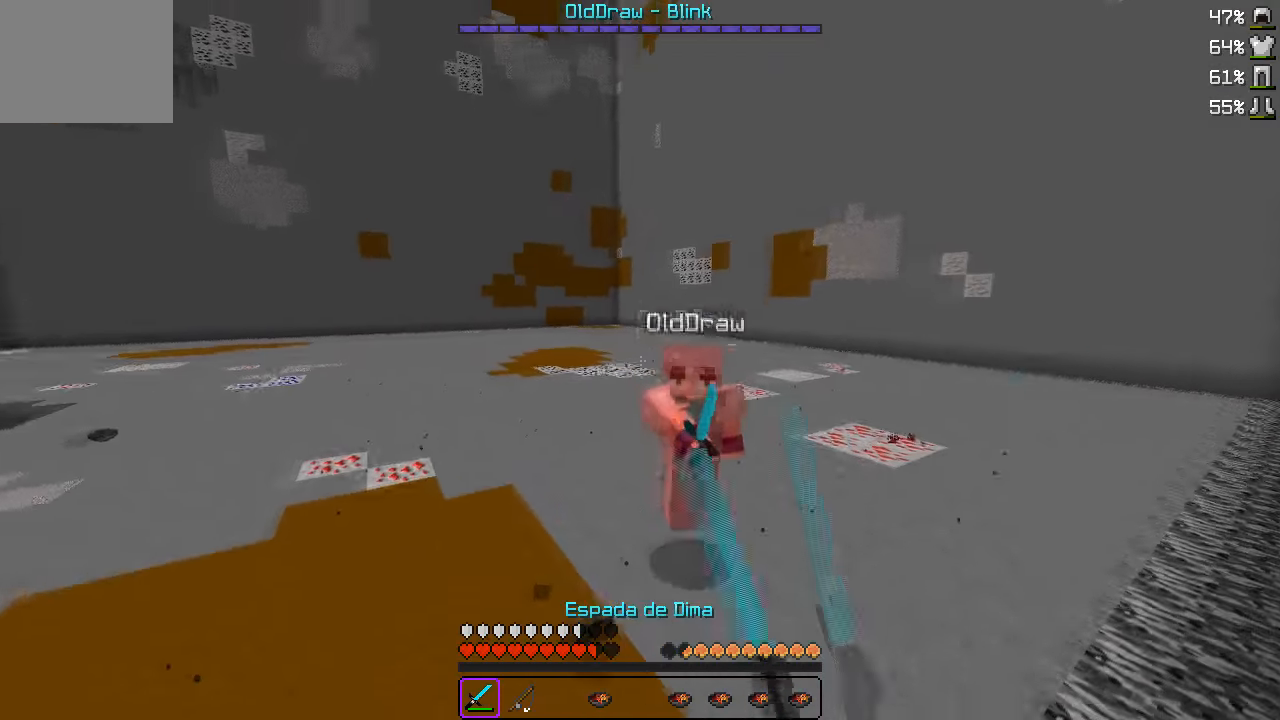
{"keys": ["w"], "events": [[50, "d", "up"]]}
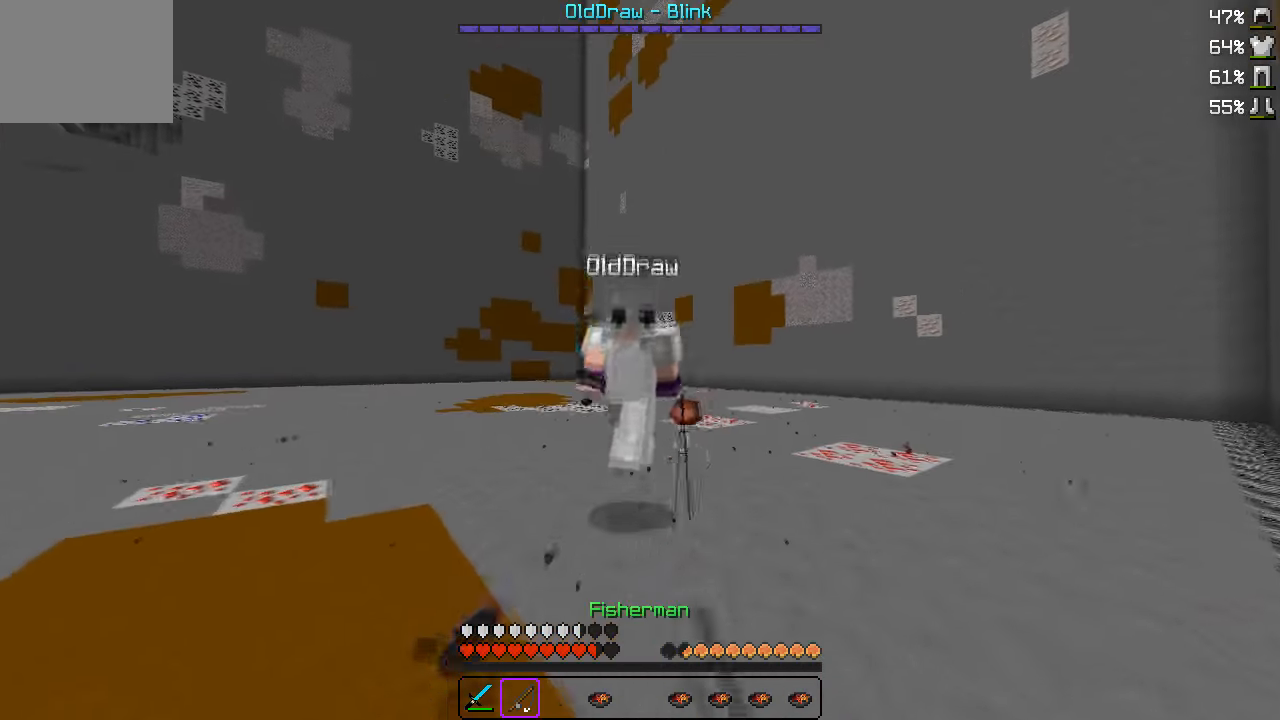
{"keys": ["d", "w"], "events": [[416, "d", "down"]]}
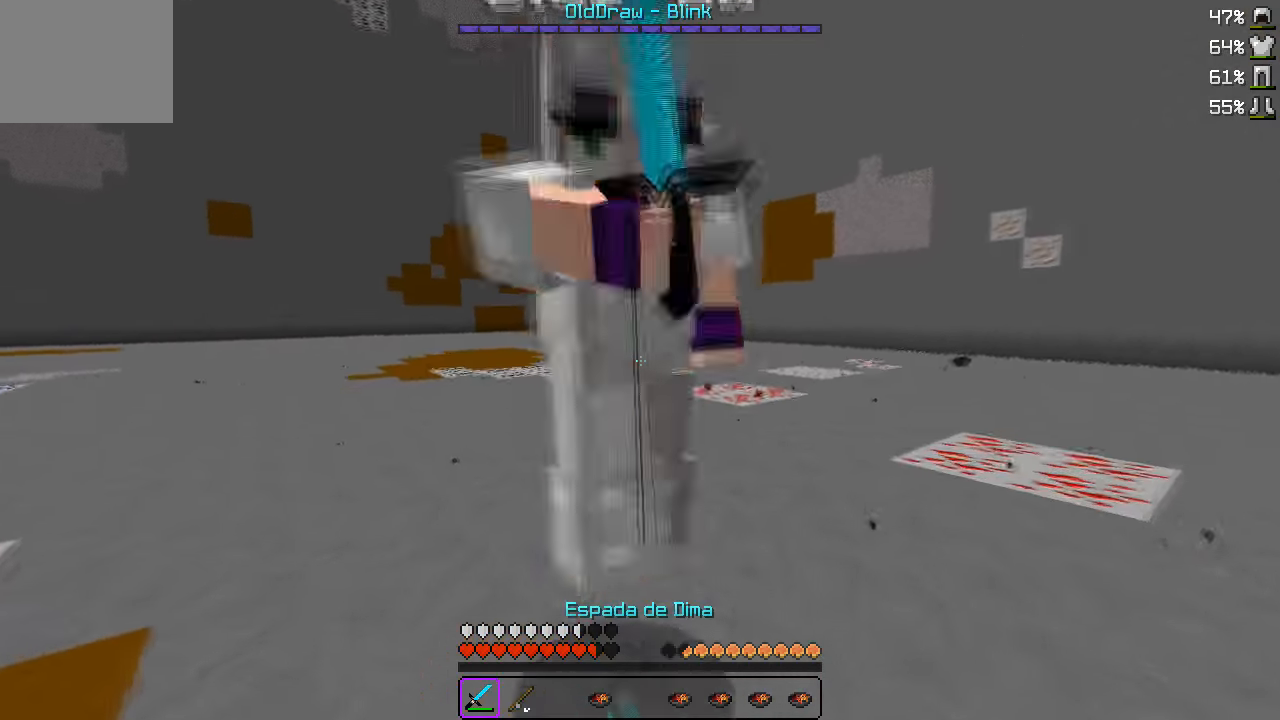
{"keys": ["d", "w"], "events": []}
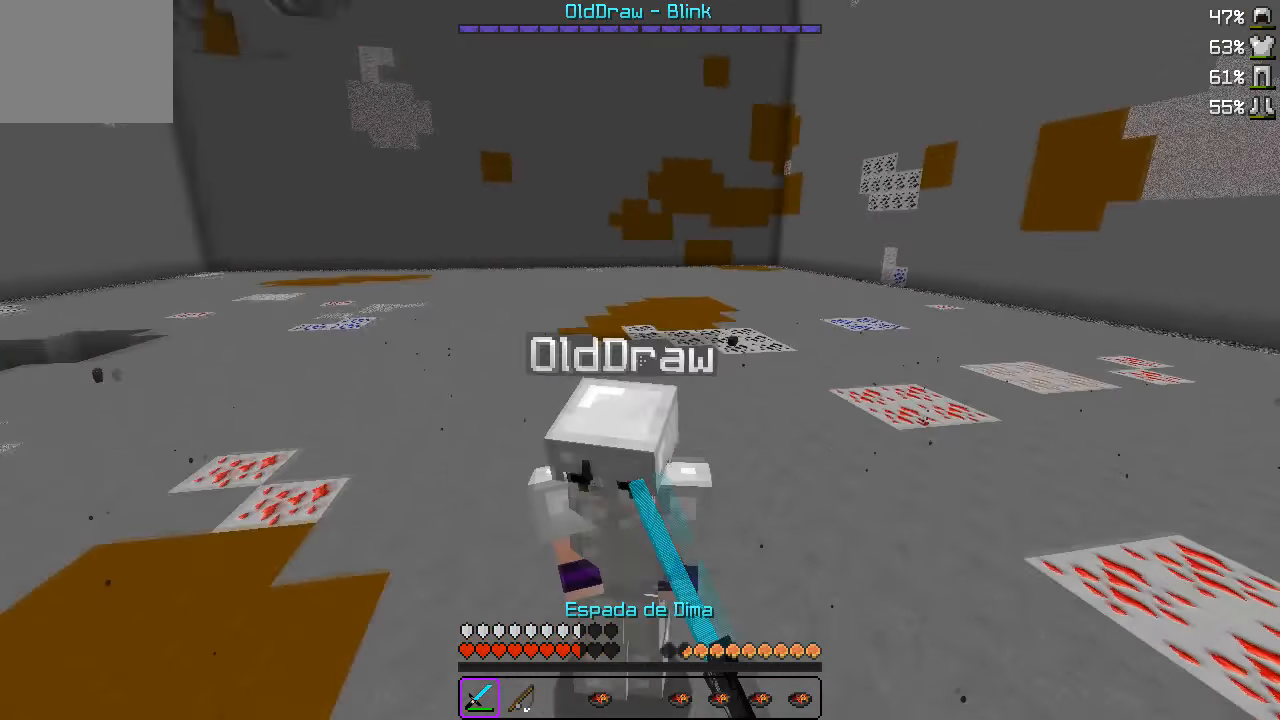
{"keys": ["w"], "events": [[66, "d", "up"]]}
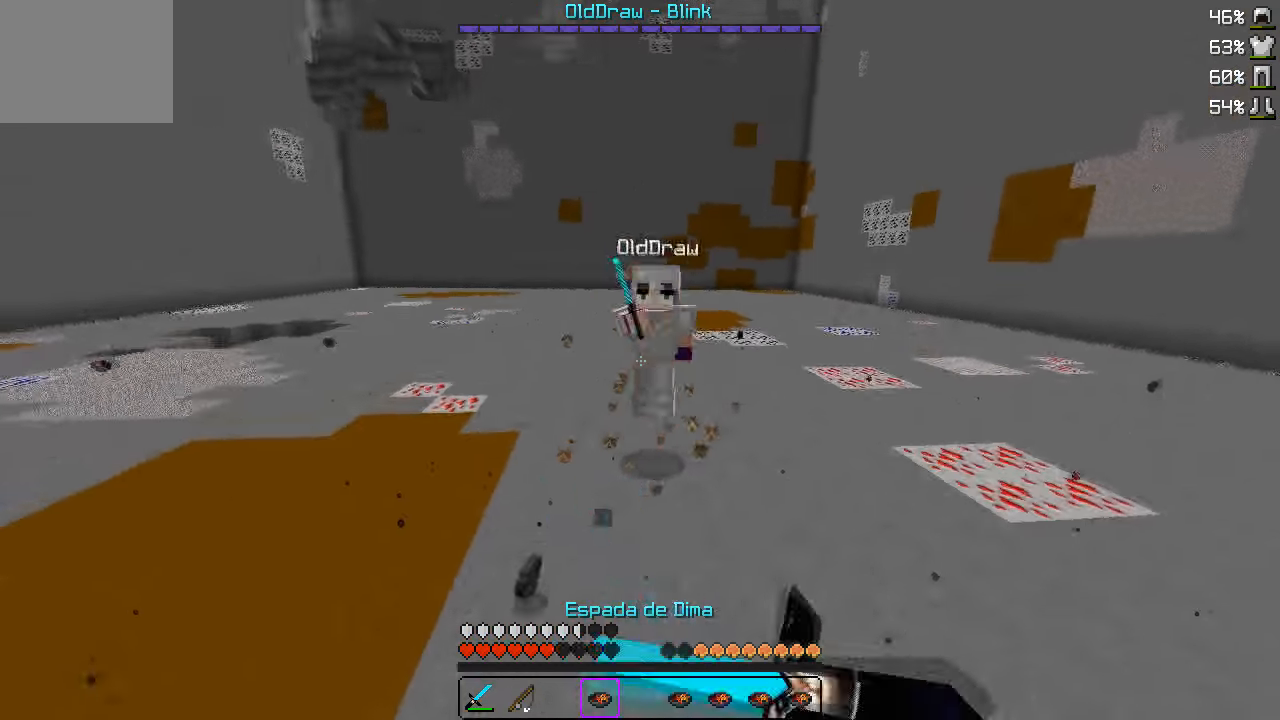
{"keys": ["w"], "events": []}
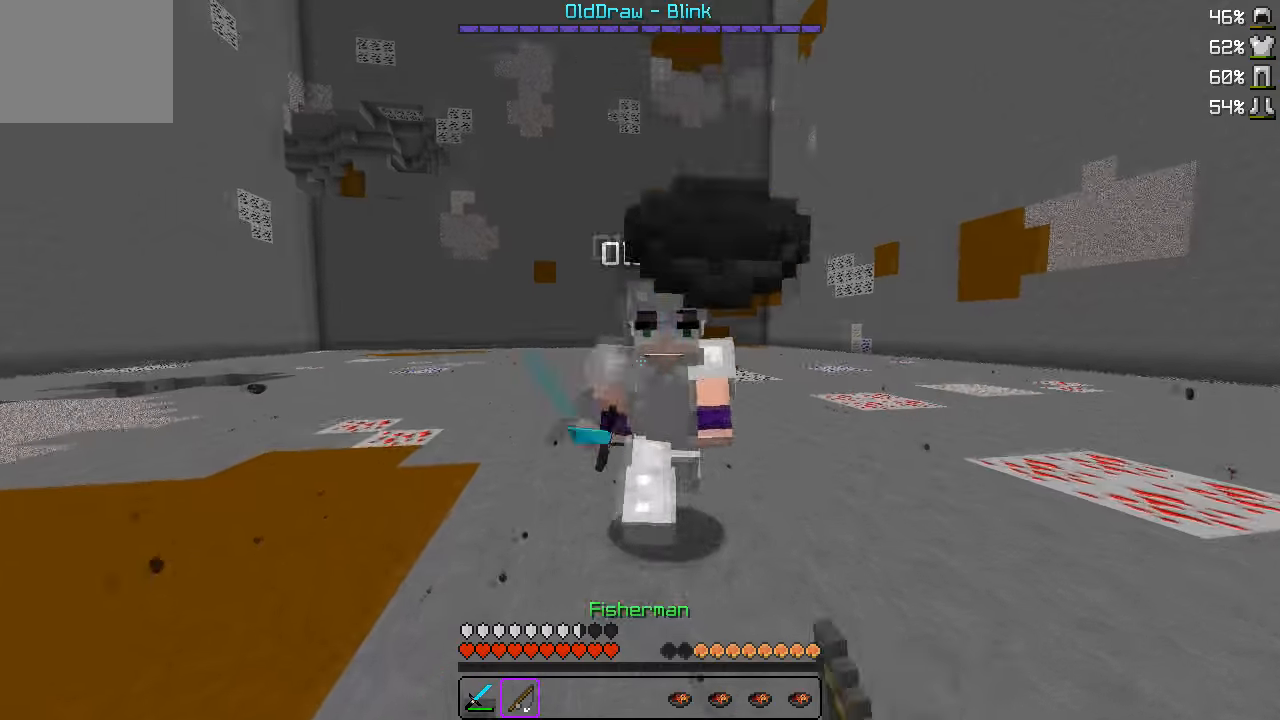
{"keys": ["d", "w"], "events": [[450, "d", "down"]]}
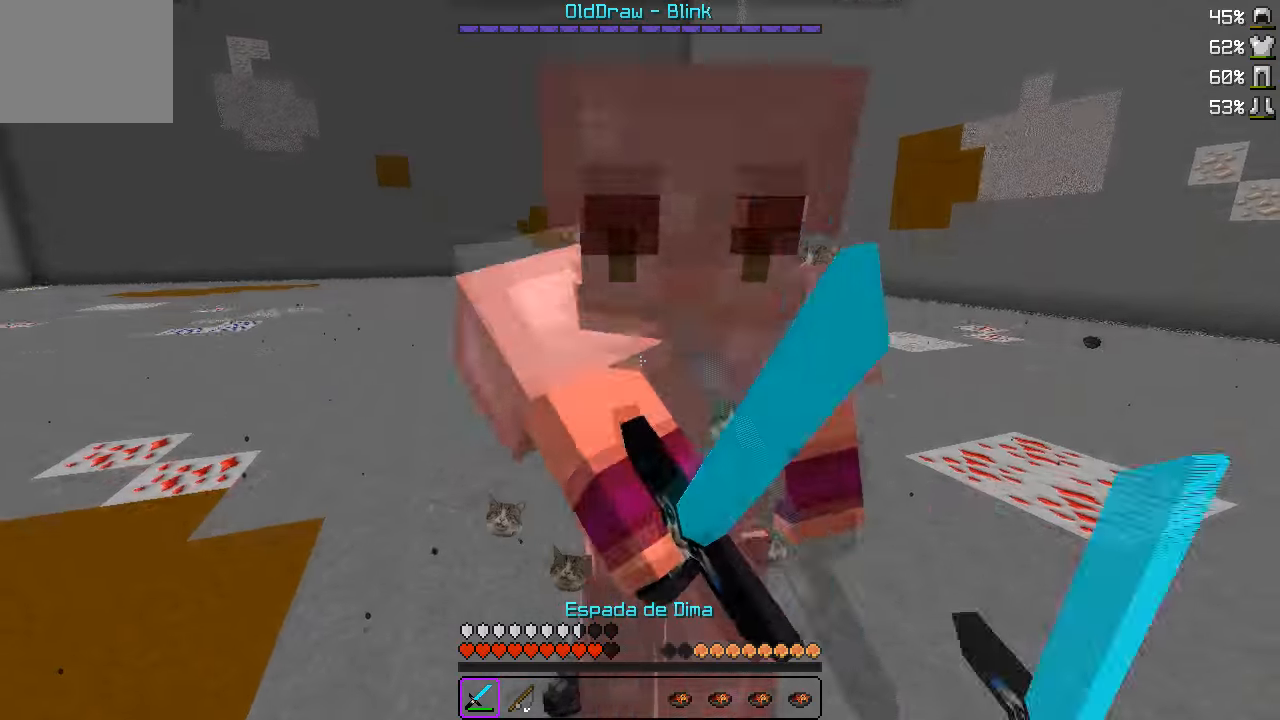
{"keys": ["d", "w"], "events": []}
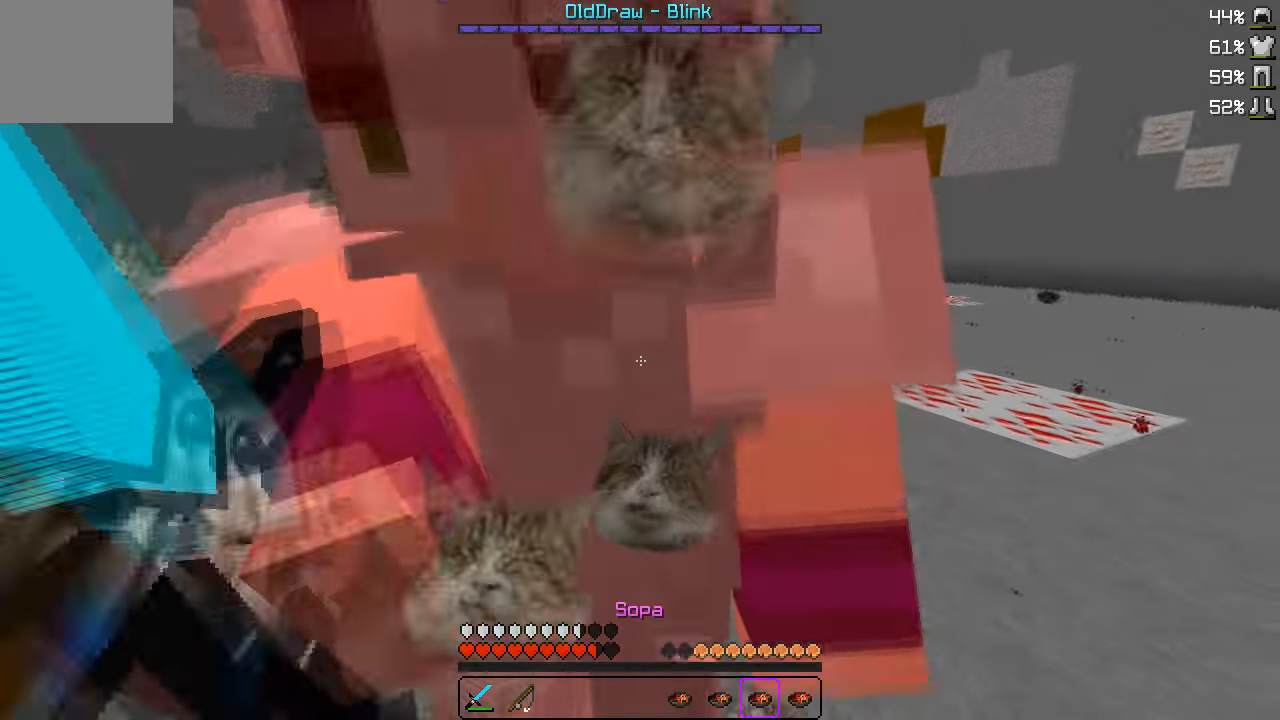
{"keys": ["d", "w"], "events": []}
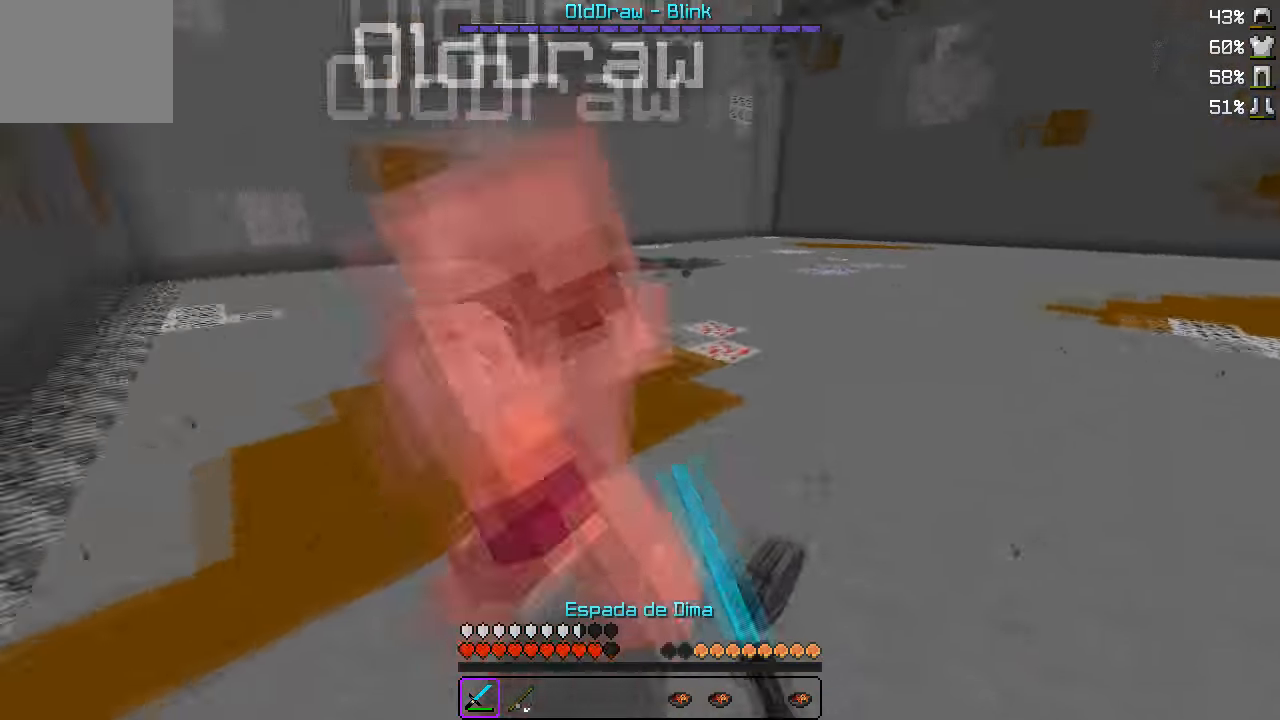
{"keys": ["w"], "events": [[17, "d", "up"]]}
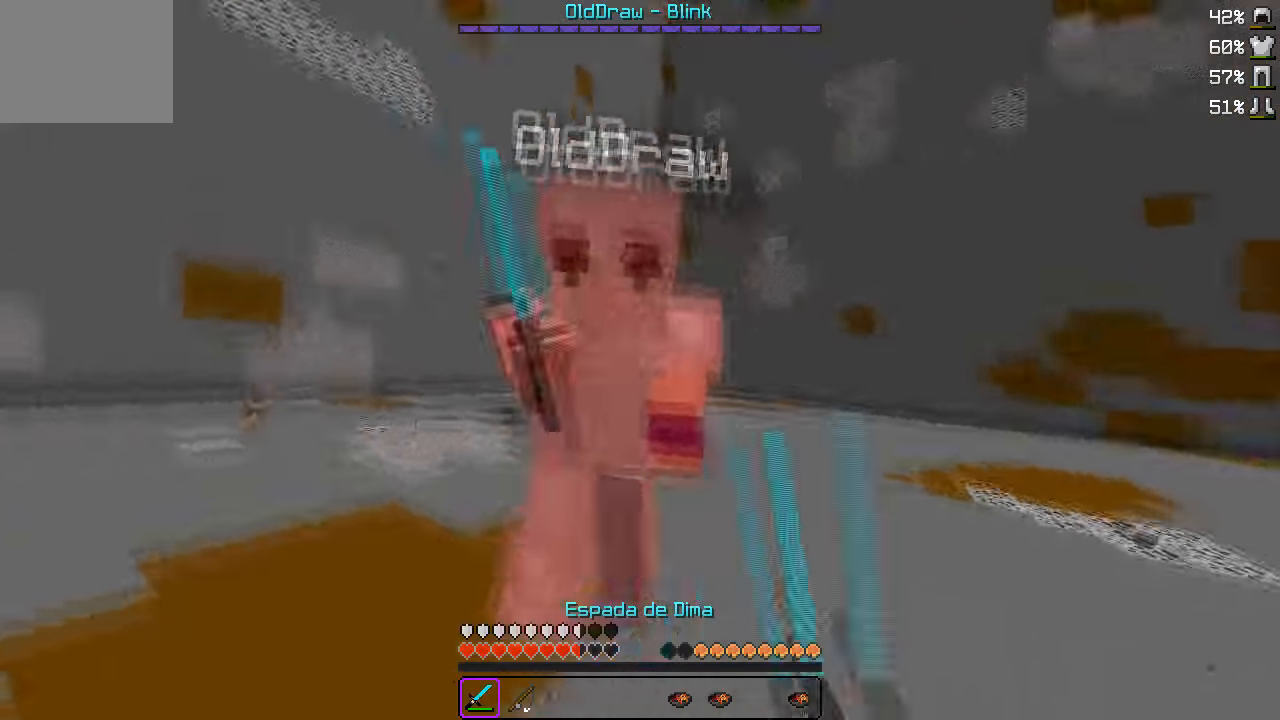
{"keys": ["w"], "events": []}
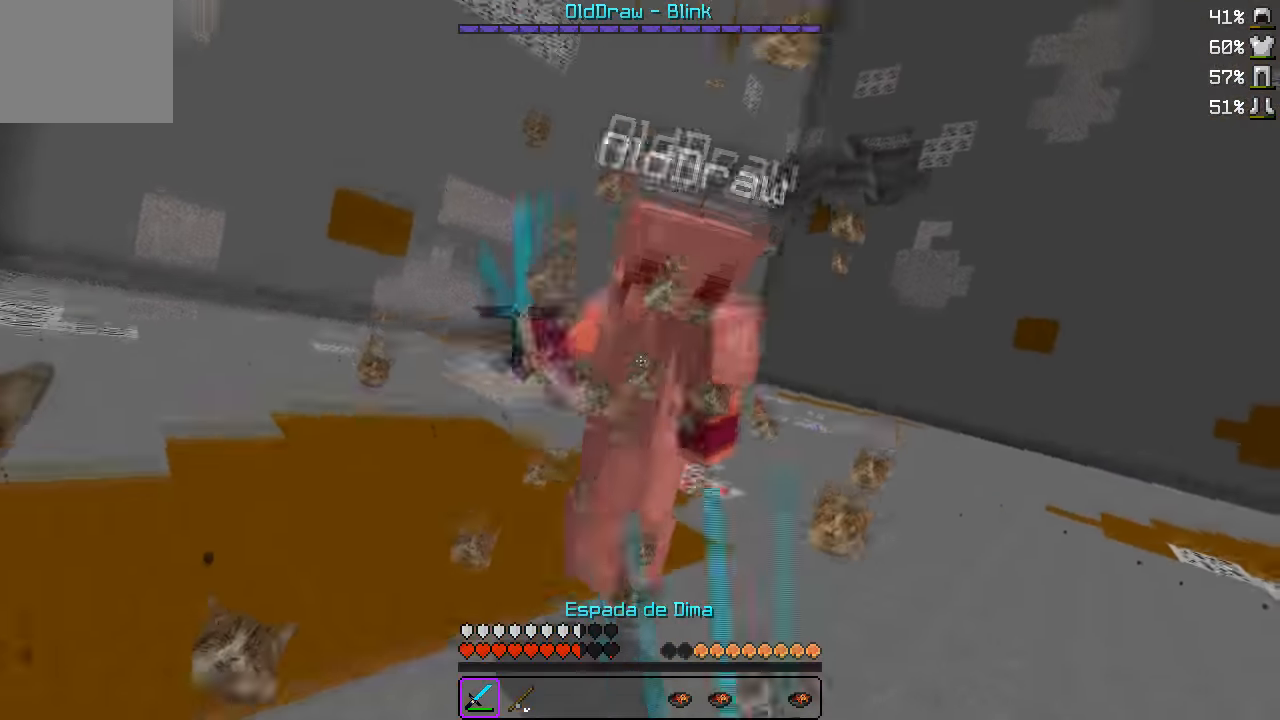
{"keys": ["w"], "events": []}
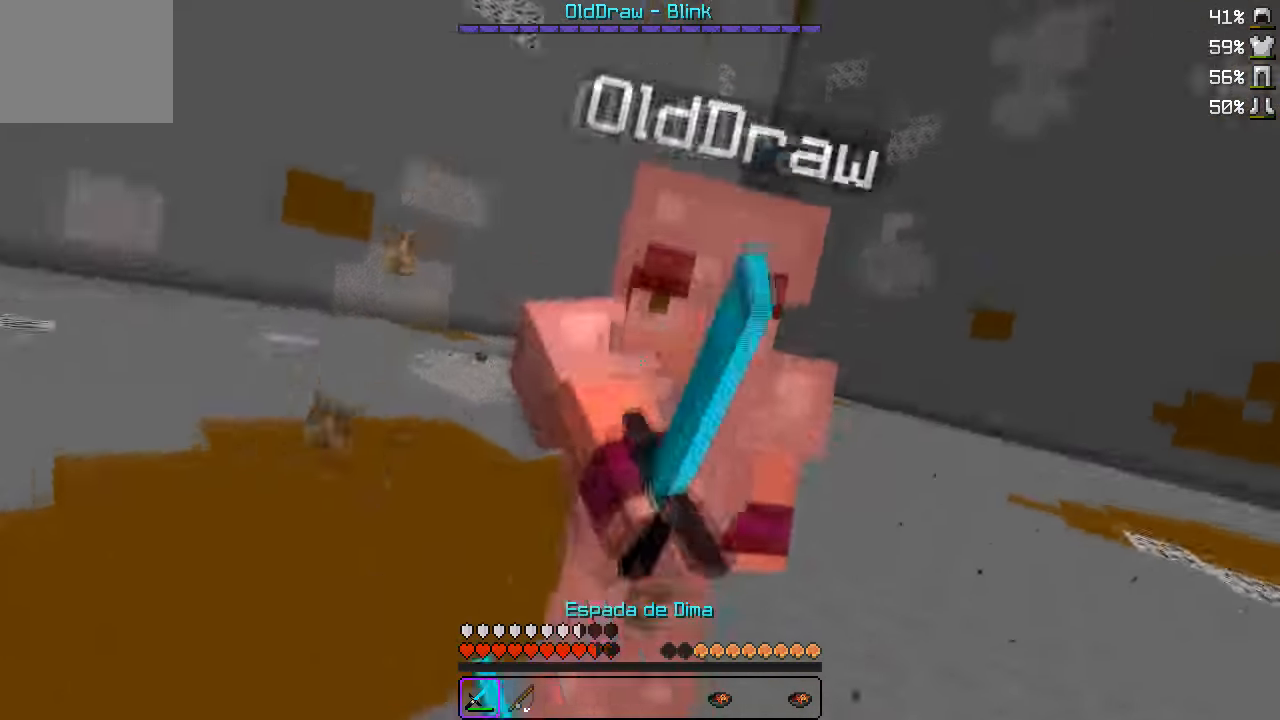
{"keys": ["w"], "events": []}
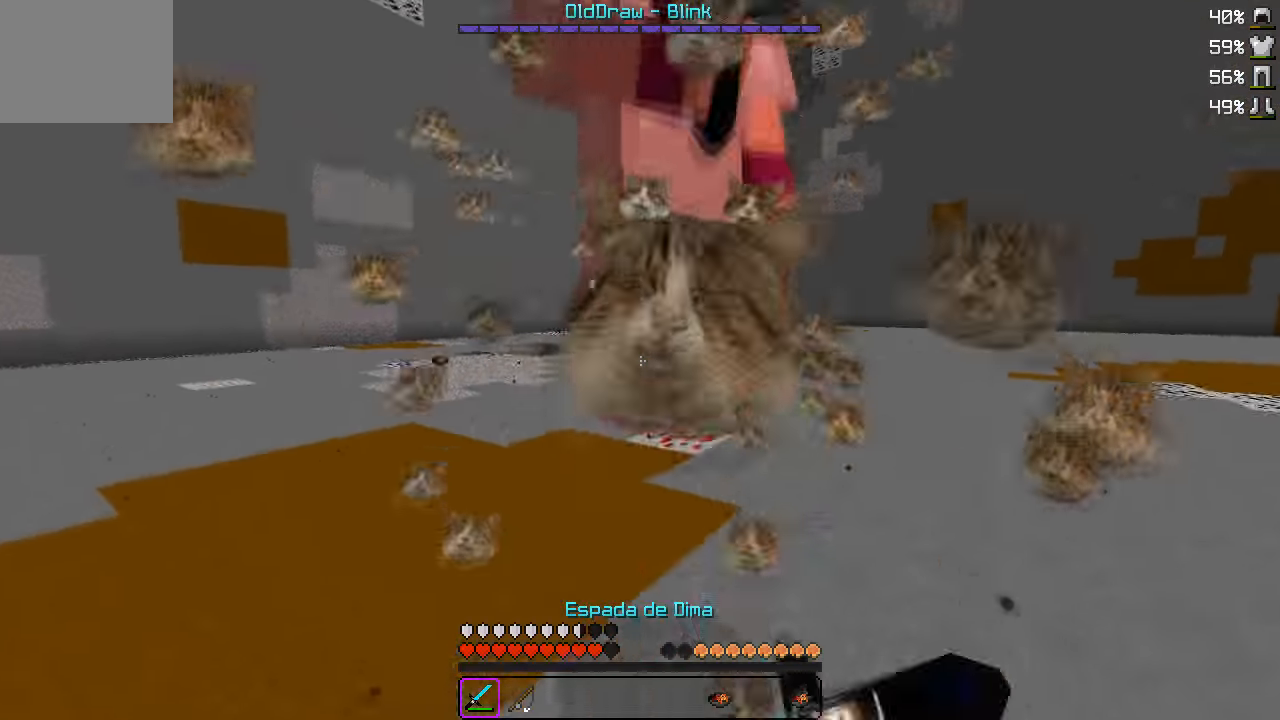
{"keys": ["w"], "events": []}
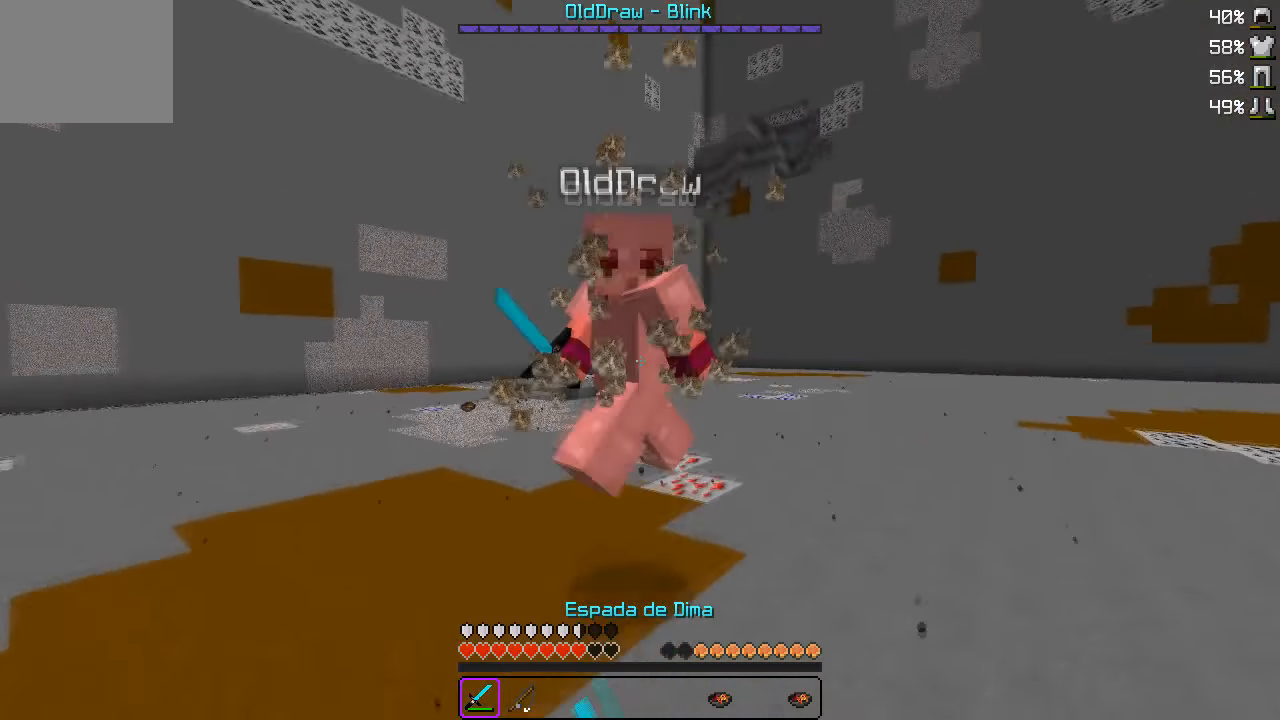
{"keys": ["w"], "events": []}
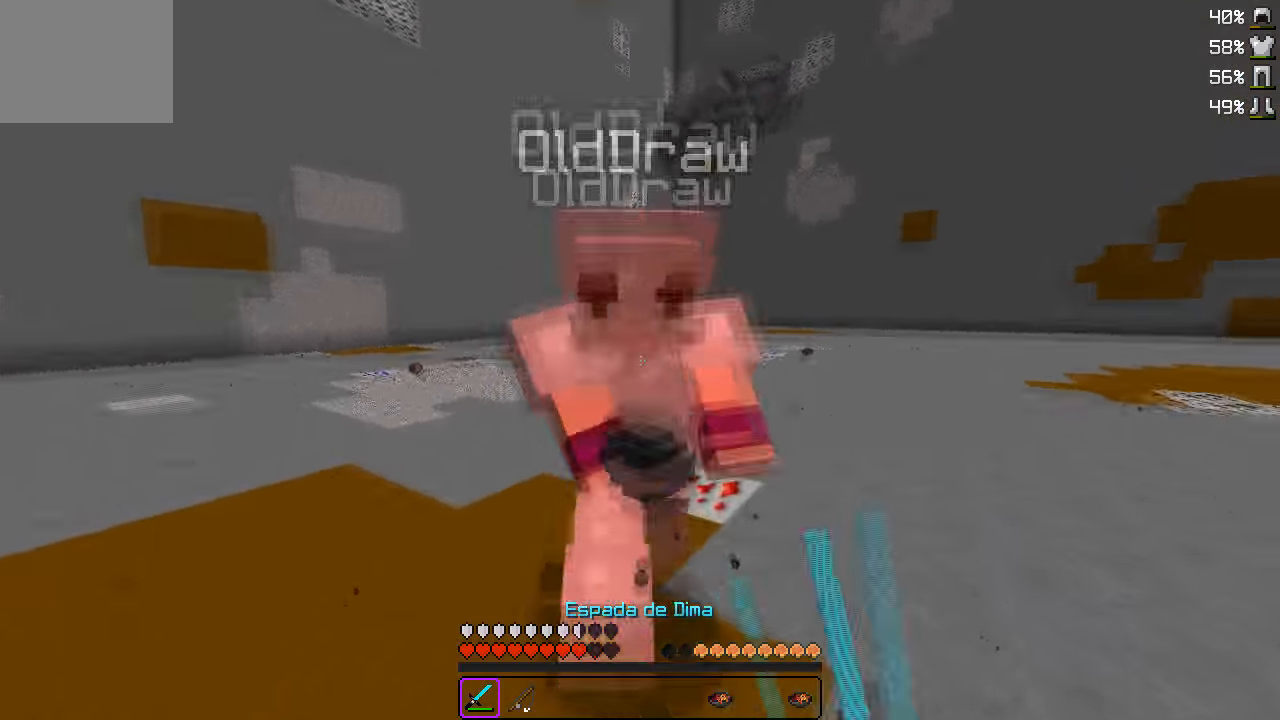
{"keys": ["d", "w"], "events": [[17, "d", "down"]]}
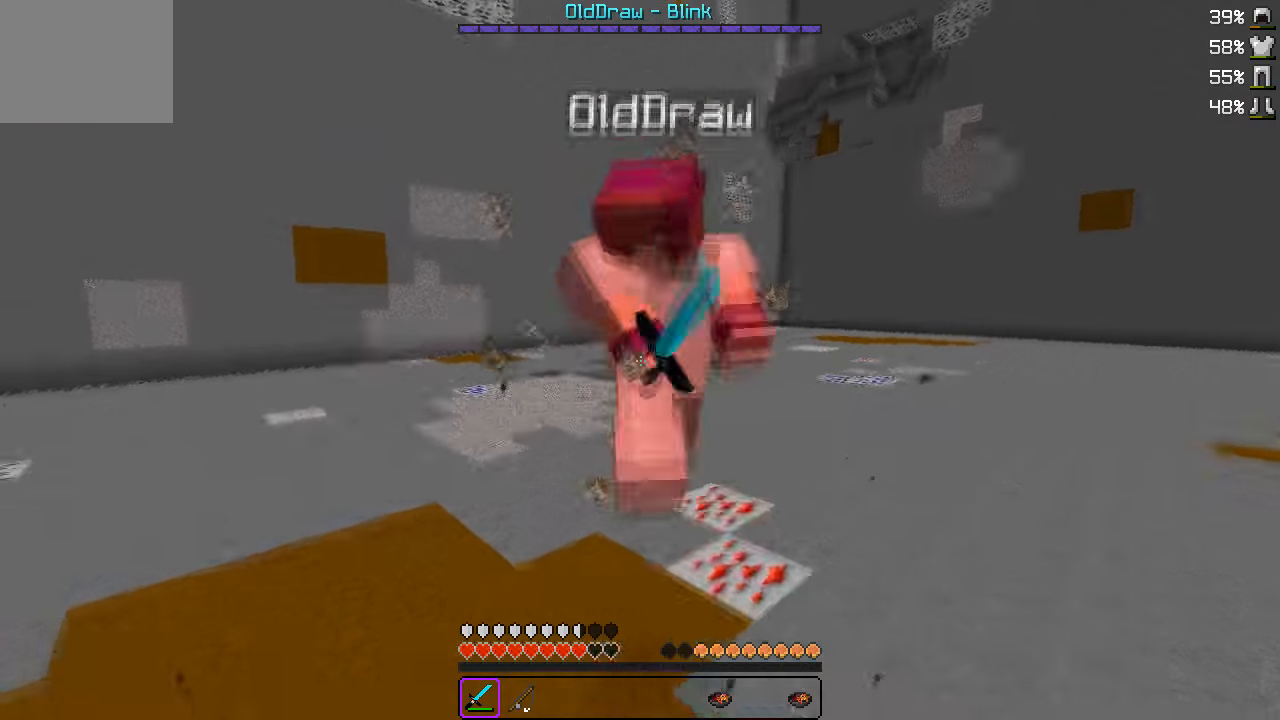
{"keys": ["w"], "events": [[17, "d", "up"]]}
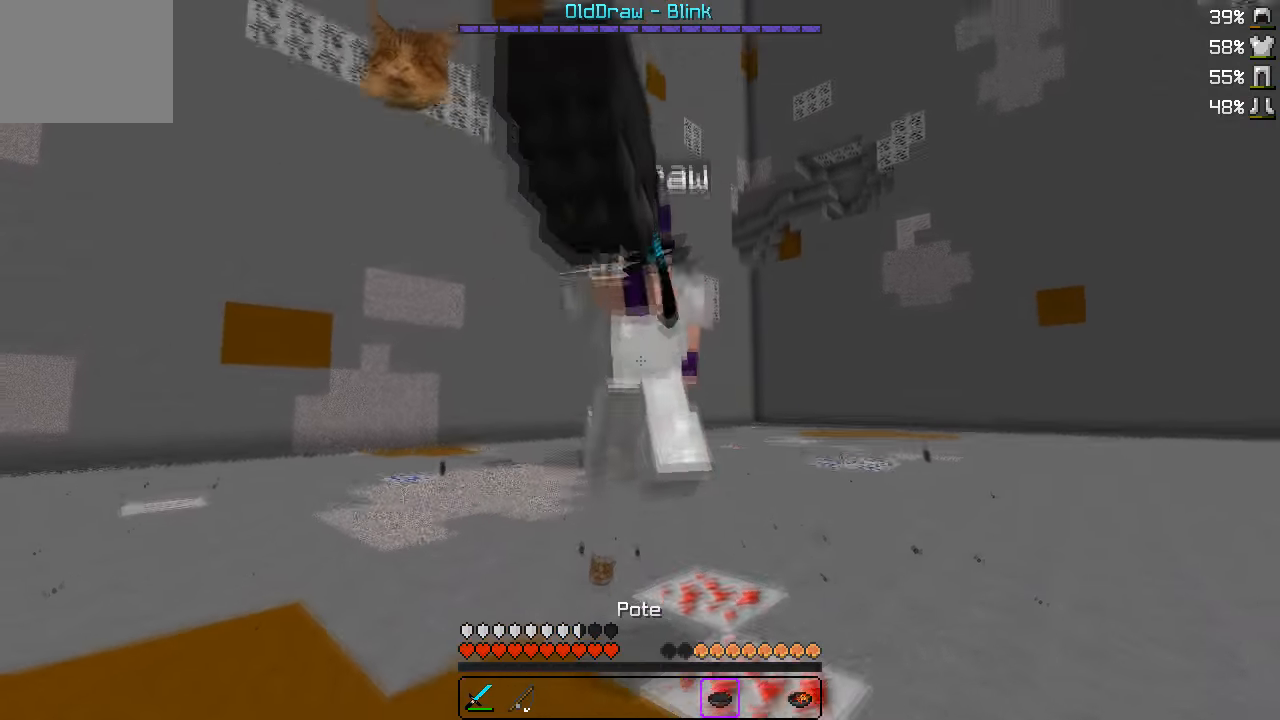
{"keys": ["a", "w"], "events": [[450, "a", "down"]]}
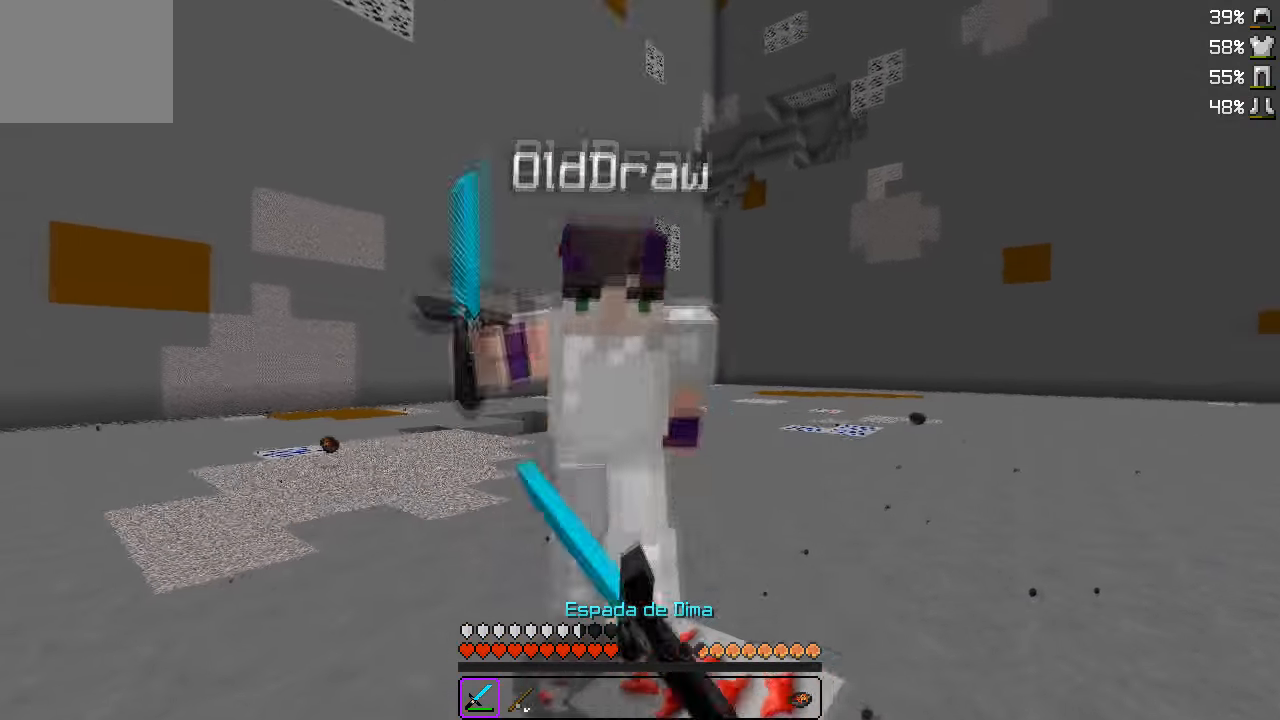
{"keys": ["w"], "events": [[200, "a", "up"], [283, "w", "up"], [350, "w", "down"]]}
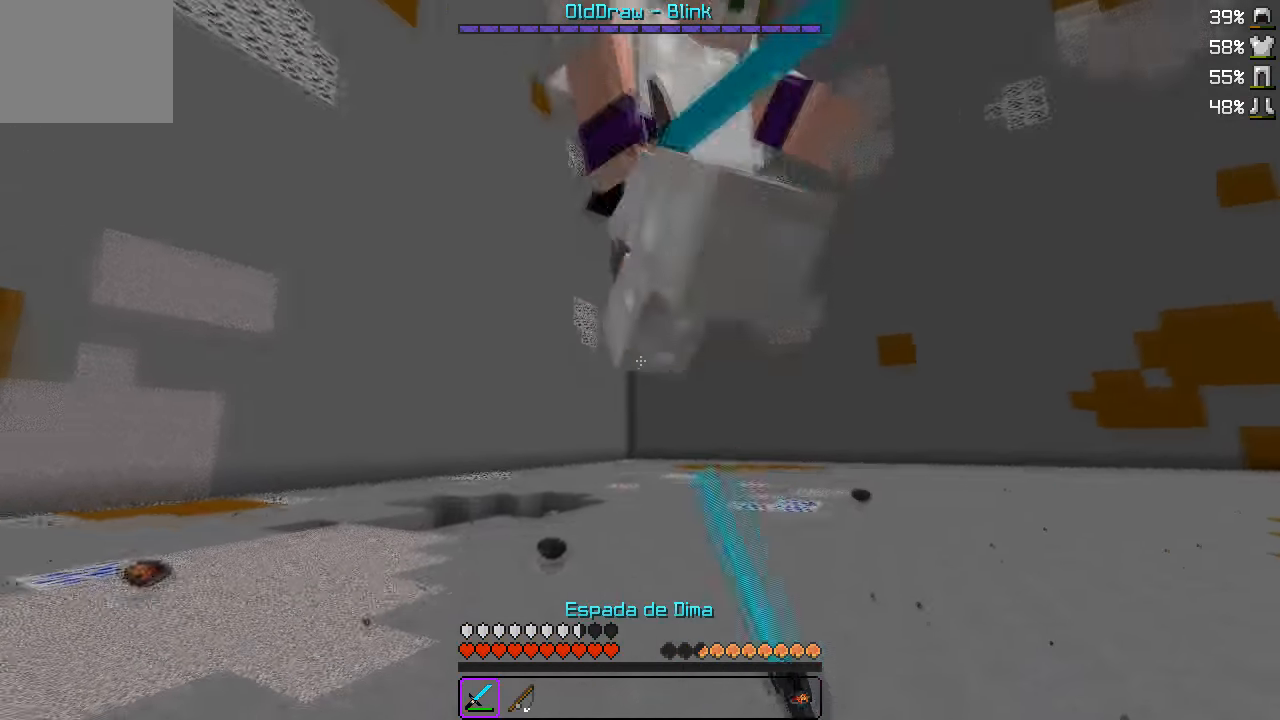
{"keys": ["w"], "events": []}